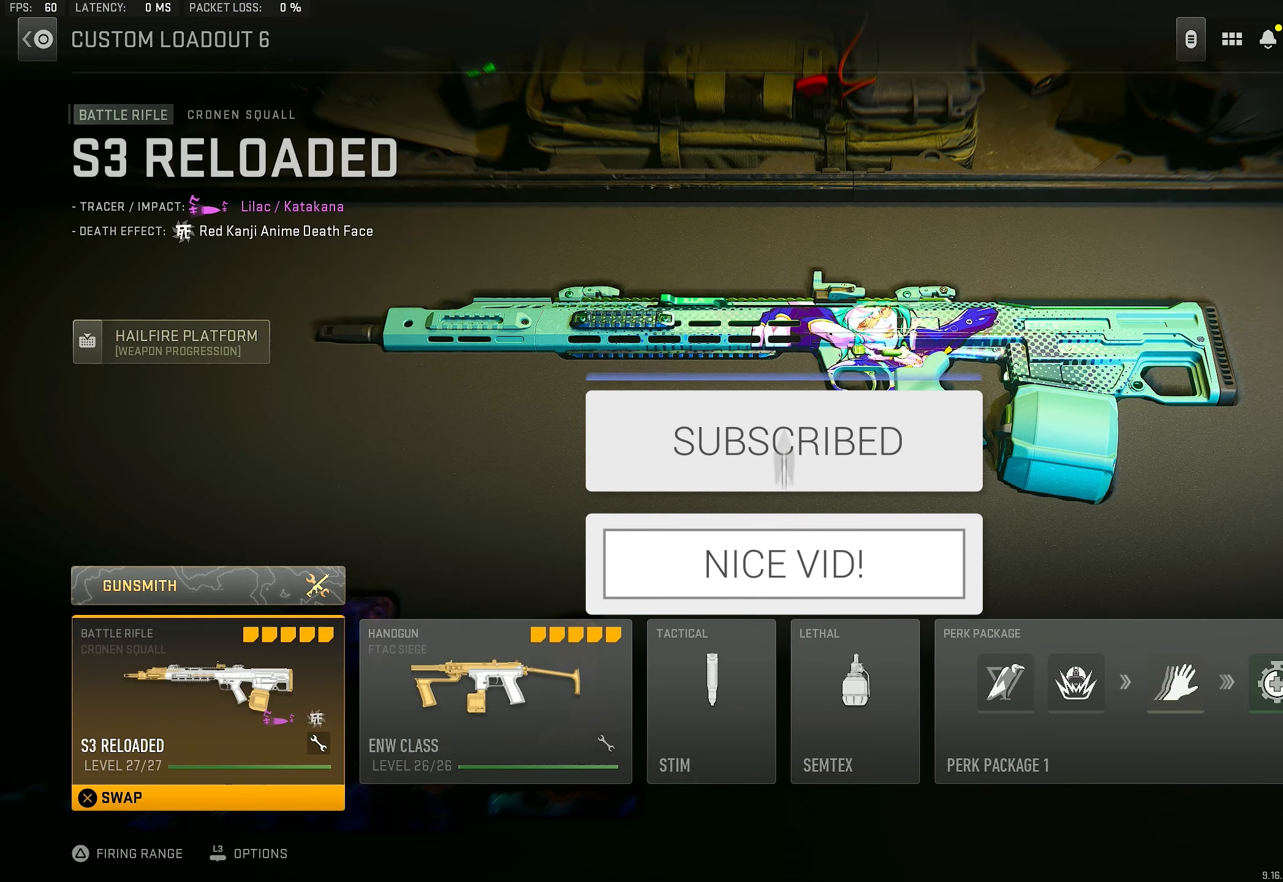
Gameplay with a controller (PlayStation layout); each line is a JSON object with the inputs held at the frame after it. "events" lists button and stick changes between this image and that frame as [ms after this image, input, new state], when the widget could be followed in between.
{"buttons": [], "left_stick": "up-left", "right_stick": "center", "events": [[167, "left_stick", "up-left"], [300, "TRIANGLE", "down"], [333, "TRIANGLE", "up"], [367, "TRIANGLE", "down"], [433, "TRIANGLE", "up"]]}
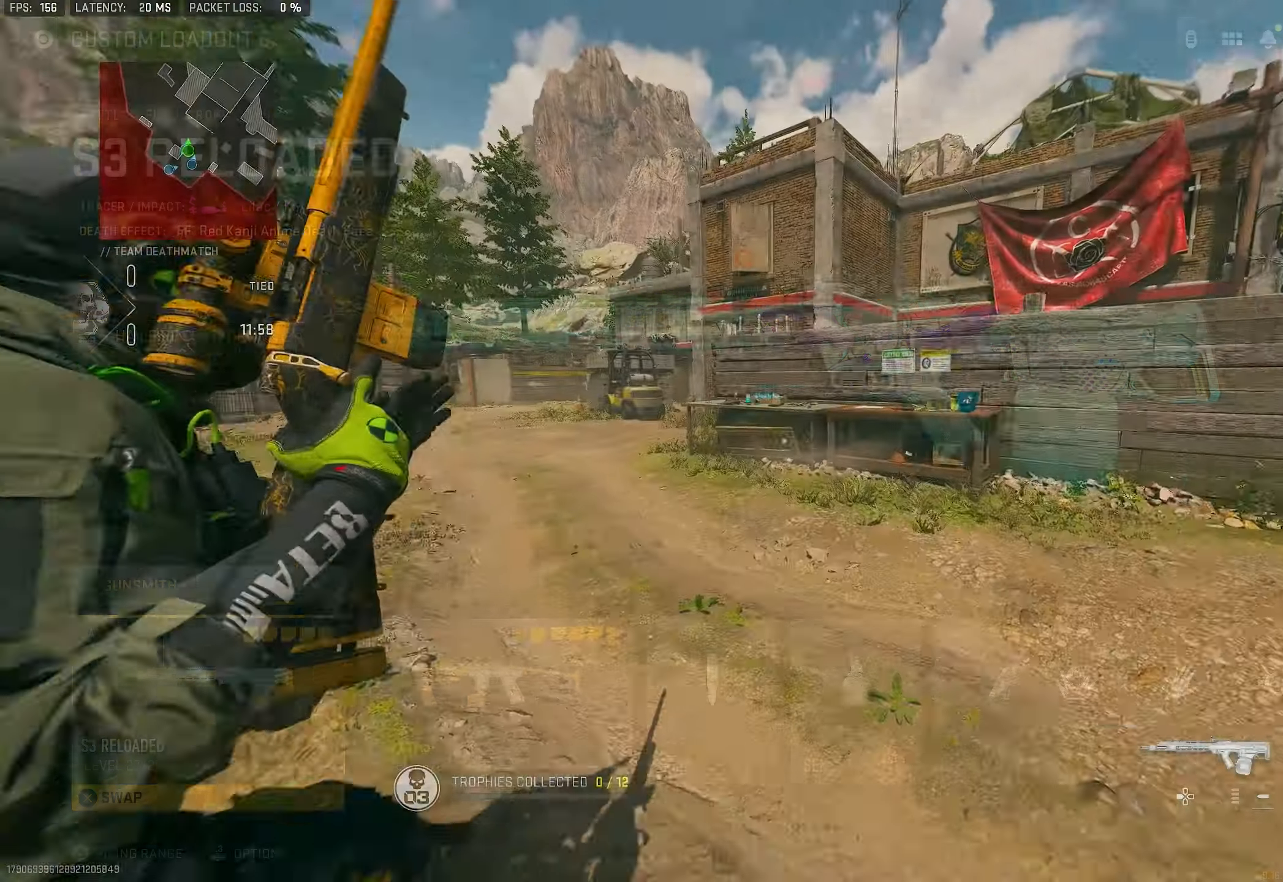
{"buttons": ["L3"], "left_stick": "up-left", "right_stick": "down-left", "events": [[33, "L3", "down"], [33, "right_stick", "left"], [167, "right_stick", "center"], [233, "L3", "up"], [233, "TRIANGLE", "down"], [267, "TRIANGLE", "up"], [333, "TRIANGLE", "down"], [367, "TRIANGLE", "up"], [467, "L3", "down"], [467, "right_stick", "down-left"]]}
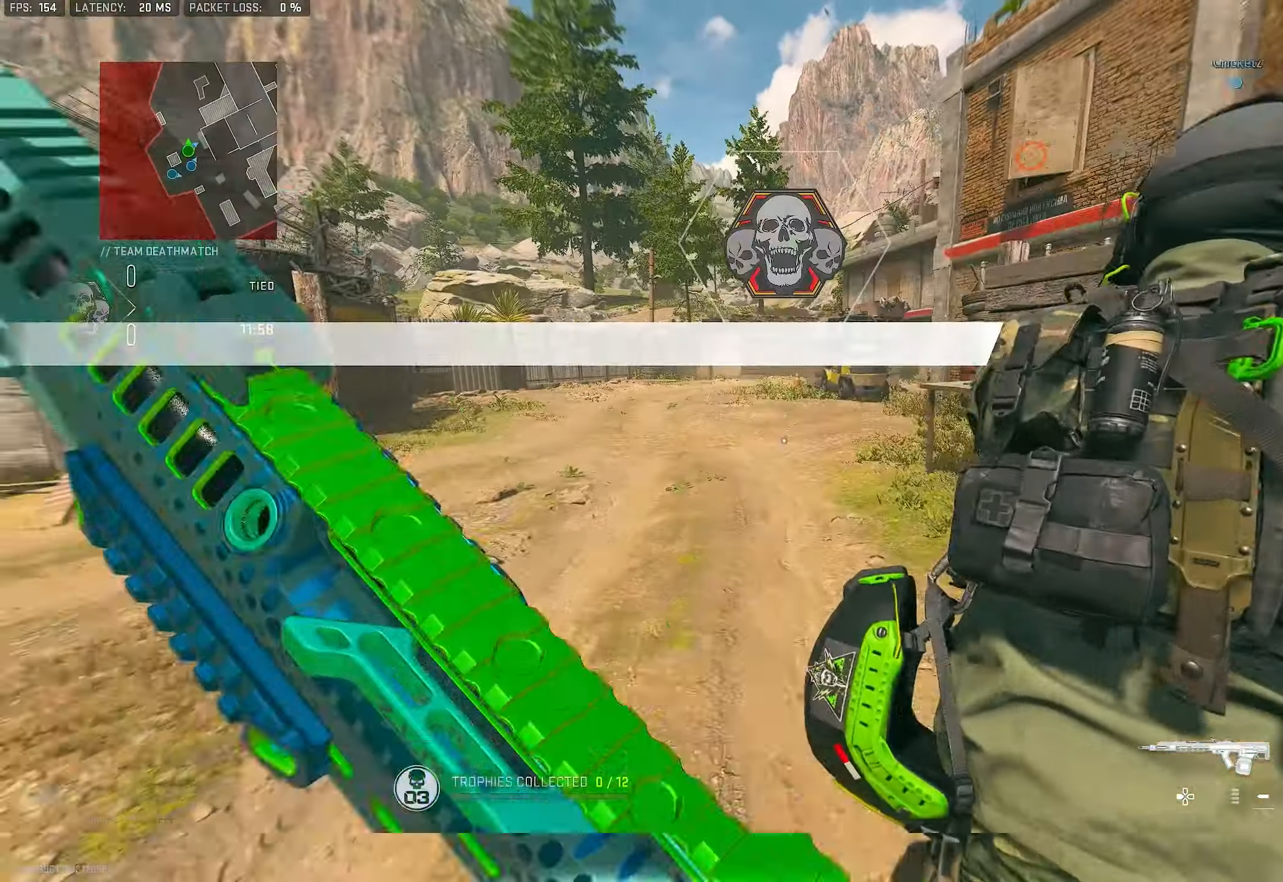
{"buttons": ["R3"], "left_stick": "up", "right_stick": "center", "events": [[33, "right_stick", "center"], [100, "L3", "up"], [100, "TRIANGLE", "down"], [167, "TRIANGLE", "up"], [333, "L3", "down"], [433, "R3", "down"], [450, "left_stick", "up"], [467, "L3", "up"]]}
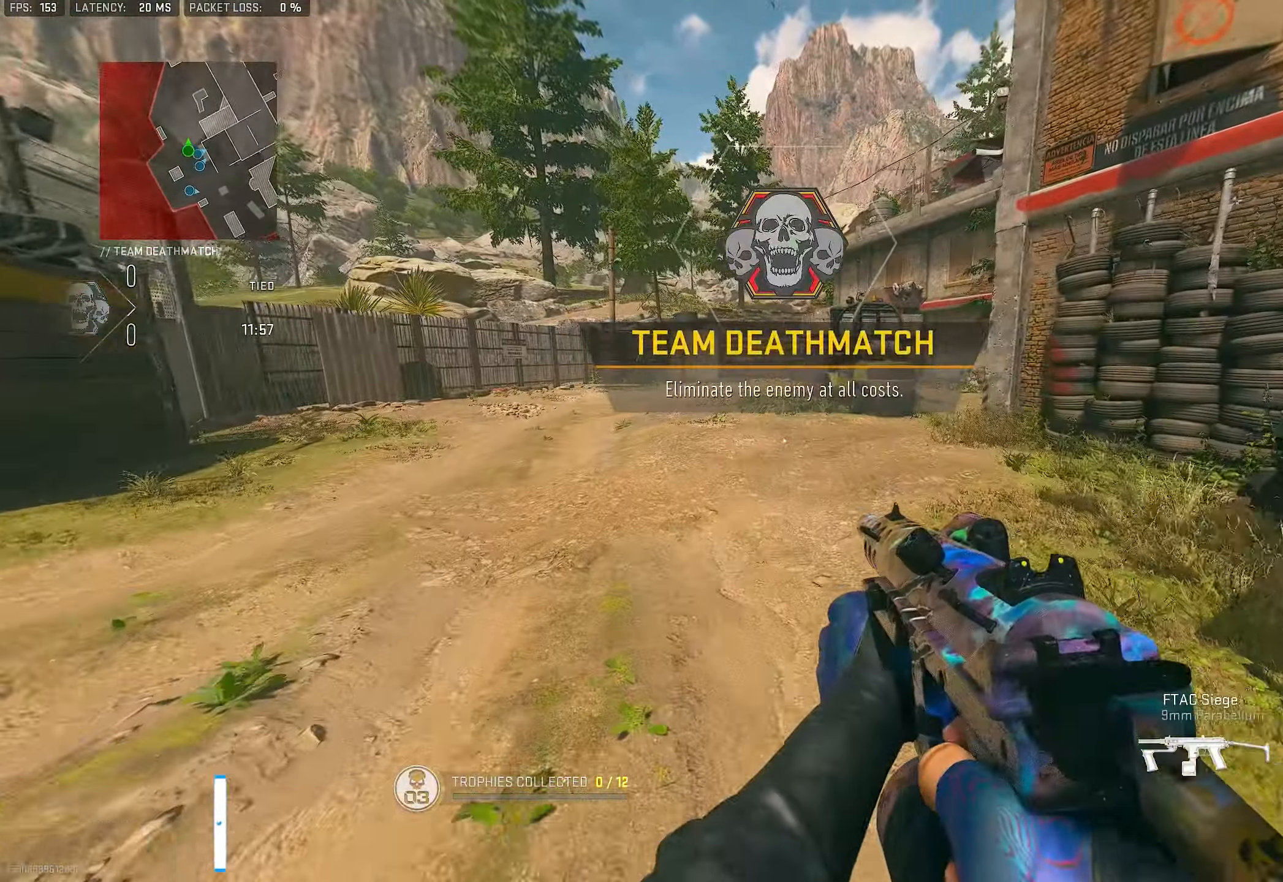
{"buttons": [], "left_stick": "up-right", "right_stick": "right", "events": [[267, "CROSS", "down"], [400, "R3", "up"], [400, "left_stick", "up-right"], [400, "right_stick", "right"], [500, "CROSS", "up"]]}
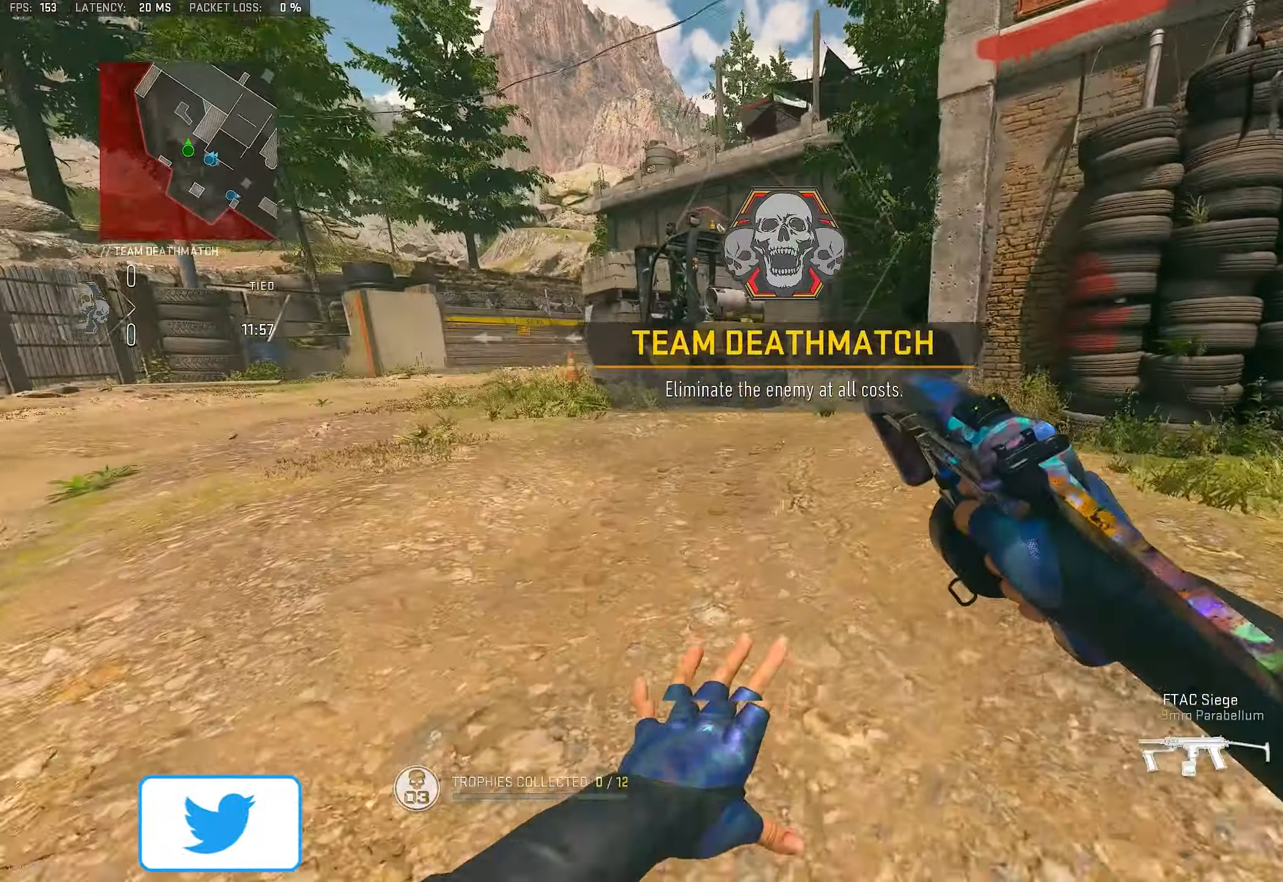
{"buttons": ["CROSS"], "left_stick": "up", "right_stick": "center", "events": [[33, "right_stick", "center"], [133, "left_stick", "up"], [233, "right_stick", "right"], [300, "L3", "down"], [367, "CROSS", "down"], [433, "L3", "up"], [500, "right_stick", "center"]]}
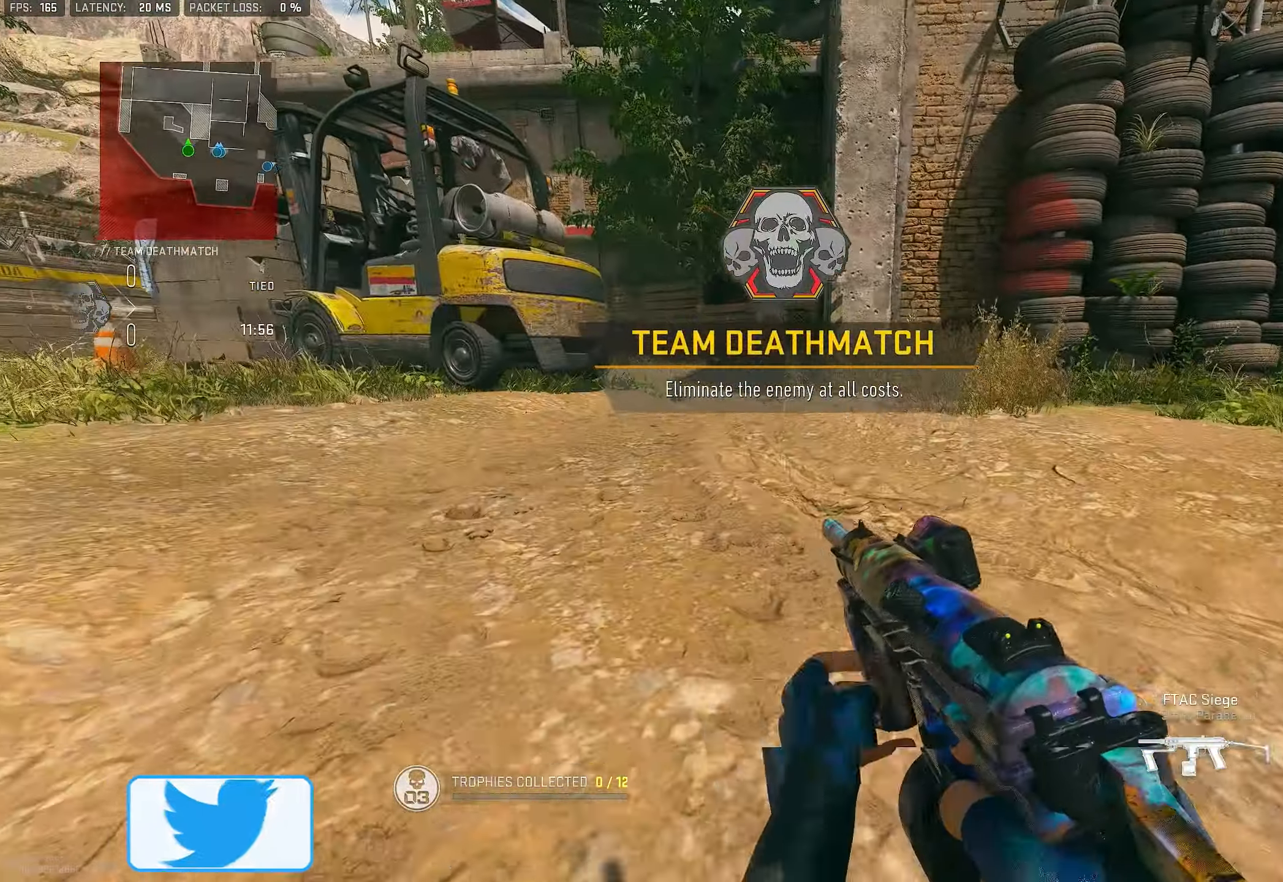
{"buttons": ["TRIANGLE"], "left_stick": "up", "right_stick": "center", "events": [[67, "CROSS", "up"], [67, "L3", "down"], [133, "right_stick", "up"], [200, "L3", "up"], [200, "right_stick", "center"], [300, "L3", "down"], [367, "TRIANGLE", "down"], [433, "TRIANGLE", "up"], [467, "L3", "up"], [500, "TRIANGLE", "down"]]}
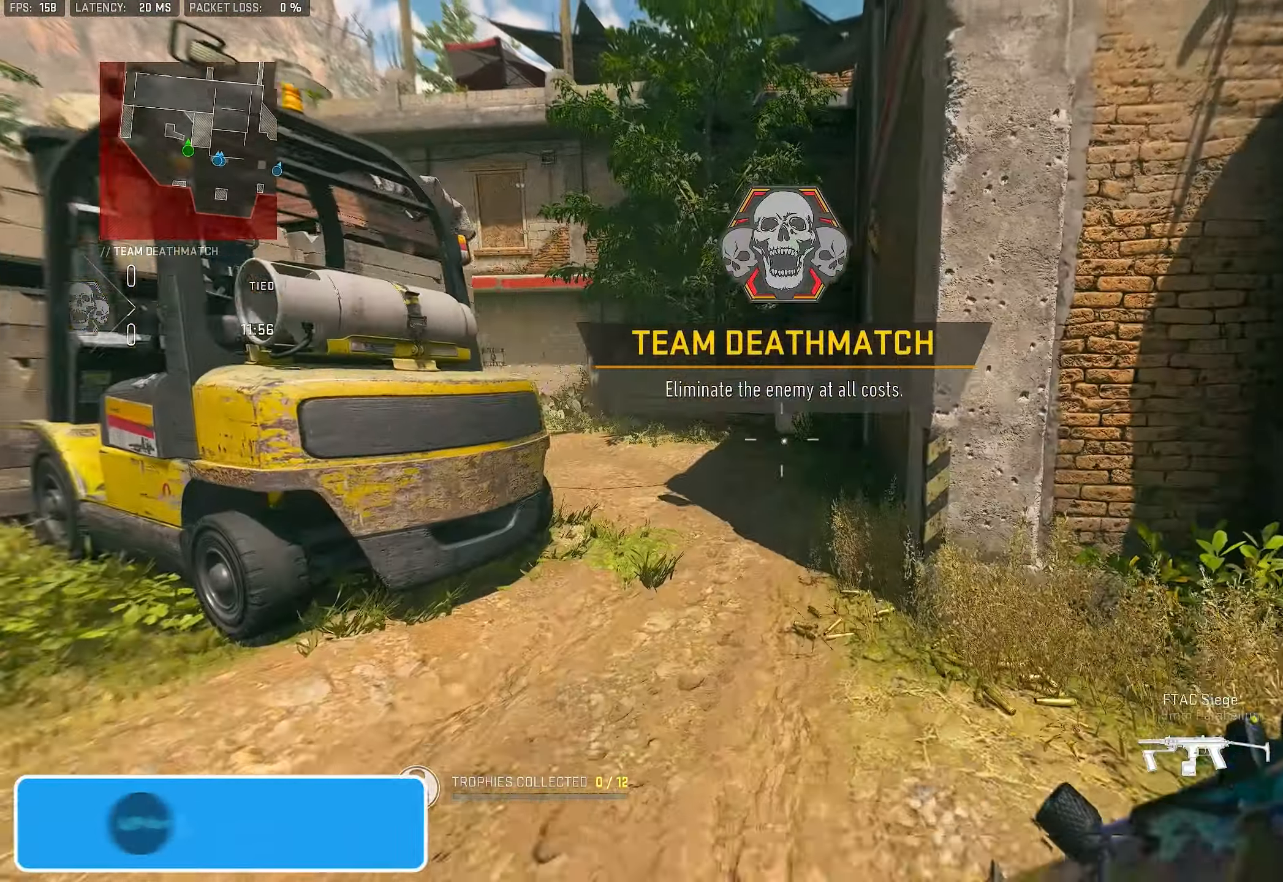
{"buttons": ["L3"], "left_stick": "up-left", "right_stick": "left", "events": [[33, "TRIANGLE", "up"], [133, "L3", "down"], [167, "TRIANGLE", "down"], [233, "TRIANGLE", "up"], [267, "L3", "up"], [267, "TRIANGLE", "down"], [333, "TRIANGLE", "up"], [433, "right_stick", "left"], [467, "L3", "down"], [467, "left_stick", "up-left"]]}
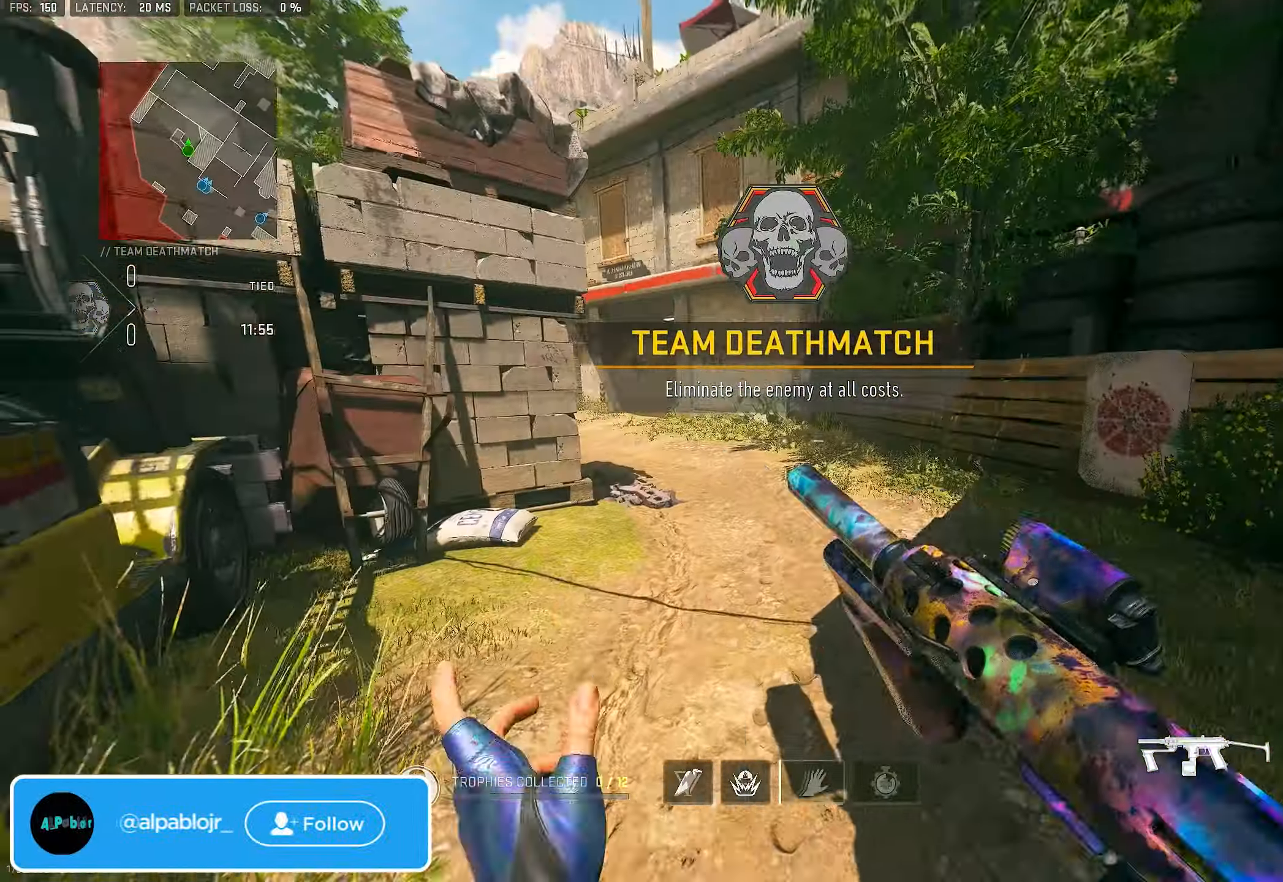
{"buttons": [], "left_stick": "up-left", "right_stick": "center", "events": [[100, "right_stick", "center"], [167, "CROSS", "down"], [167, "L3", "up"], [233, "CROSS", "up"], [233, "TRIANGLE", "down"], [300, "TRIANGLE", "up"], [400, "left_stick", "left"], [500, "left_stick", "up-left"]]}
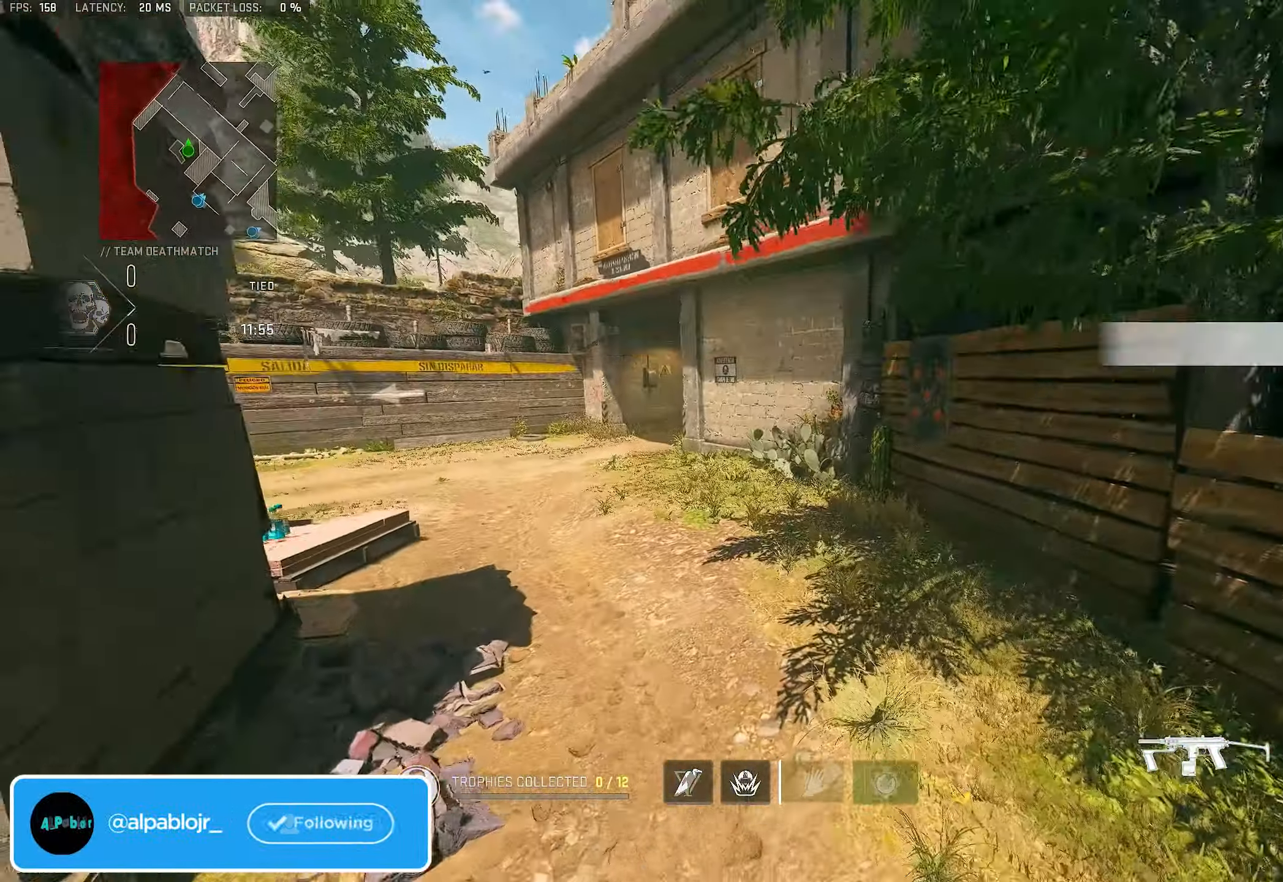
{"buttons": [], "left_stick": "up", "right_stick": "center", "events": [[100, "L3", "down"], [233, "L3", "up"], [233, "left_stick", "up"], [367, "right_stick", "left"], [500, "right_stick", "center"]]}
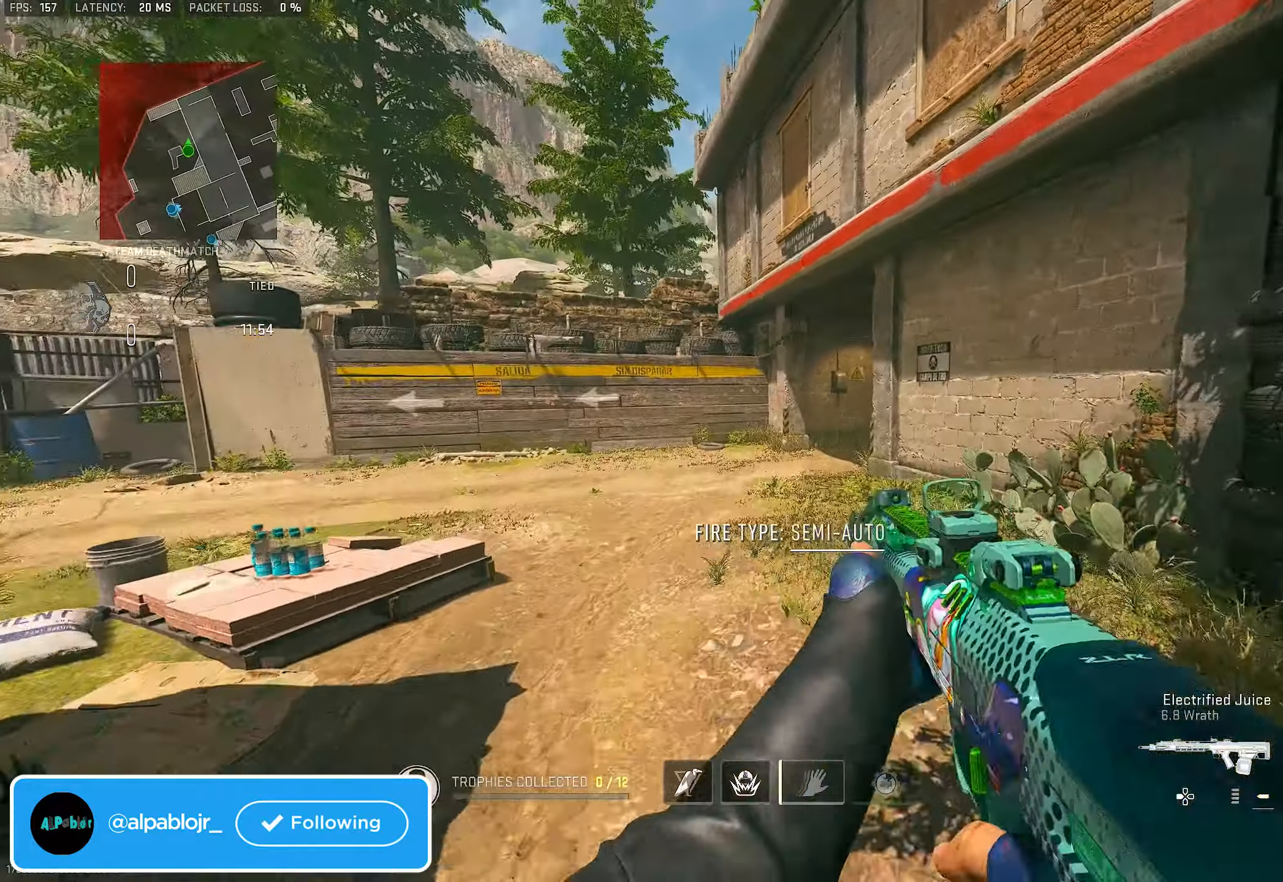
{"buttons": ["TRIANGLE", "L3"], "left_stick": "up", "right_stick": "center", "events": [[67, "L3", "down"], [200, "L3", "up"], [400, "L3", "down"], [500, "TRIANGLE", "down"]]}
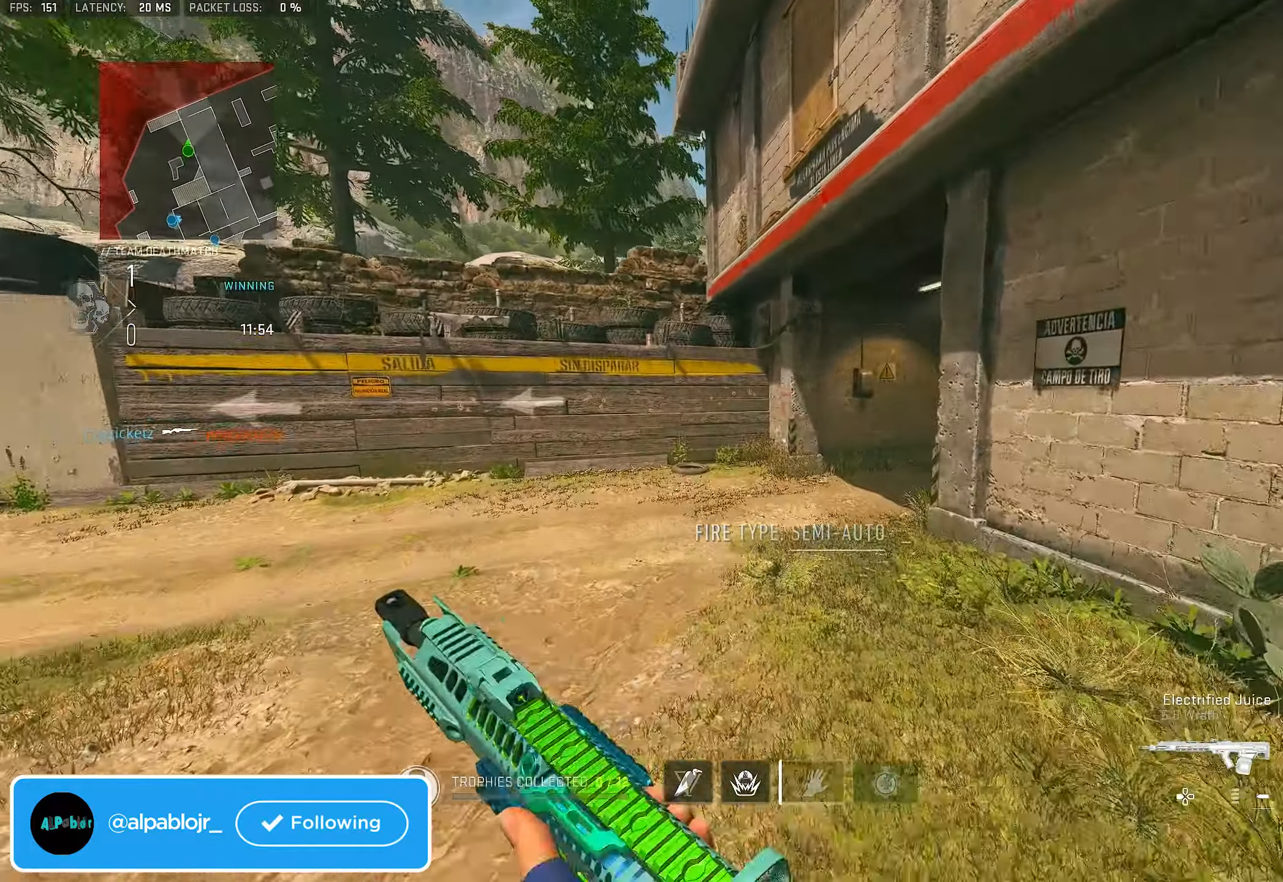
{"buttons": [], "left_stick": "up", "right_stick": "center", "events": [[34, "TRIANGLE", "up"], [100, "L3", "up"], [100, "TRIANGLE", "down"], [167, "TRIANGLE", "up"], [334, "L3", "down"], [367, "right_stick", "right"], [467, "L3", "up"], [500, "right_stick", "center"]]}
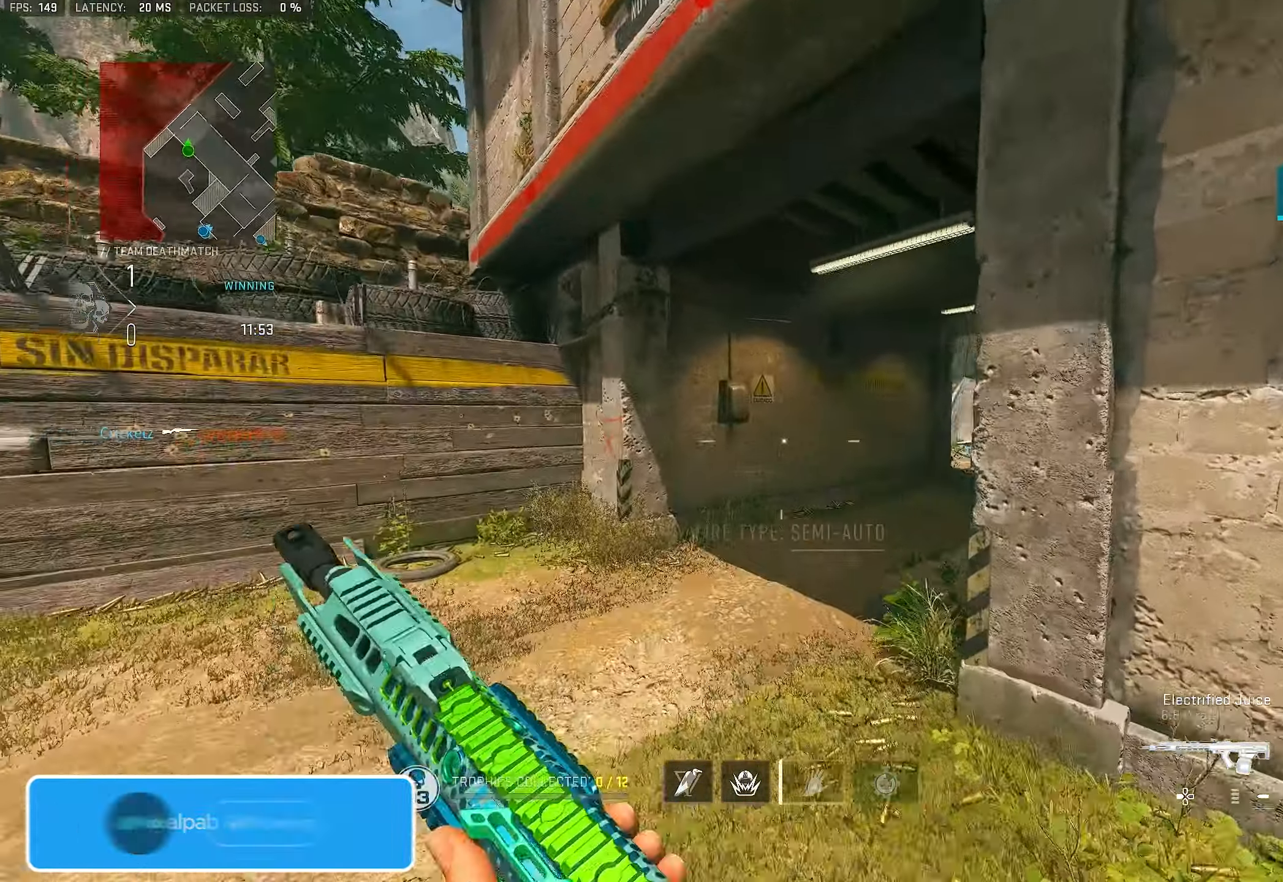
{"buttons": [], "left_stick": "up", "right_stick": "center", "events": [[100, "right_stick", "up-right"], [200, "L3", "down"], [367, "L3", "up"], [500, "right_stick", "center"]]}
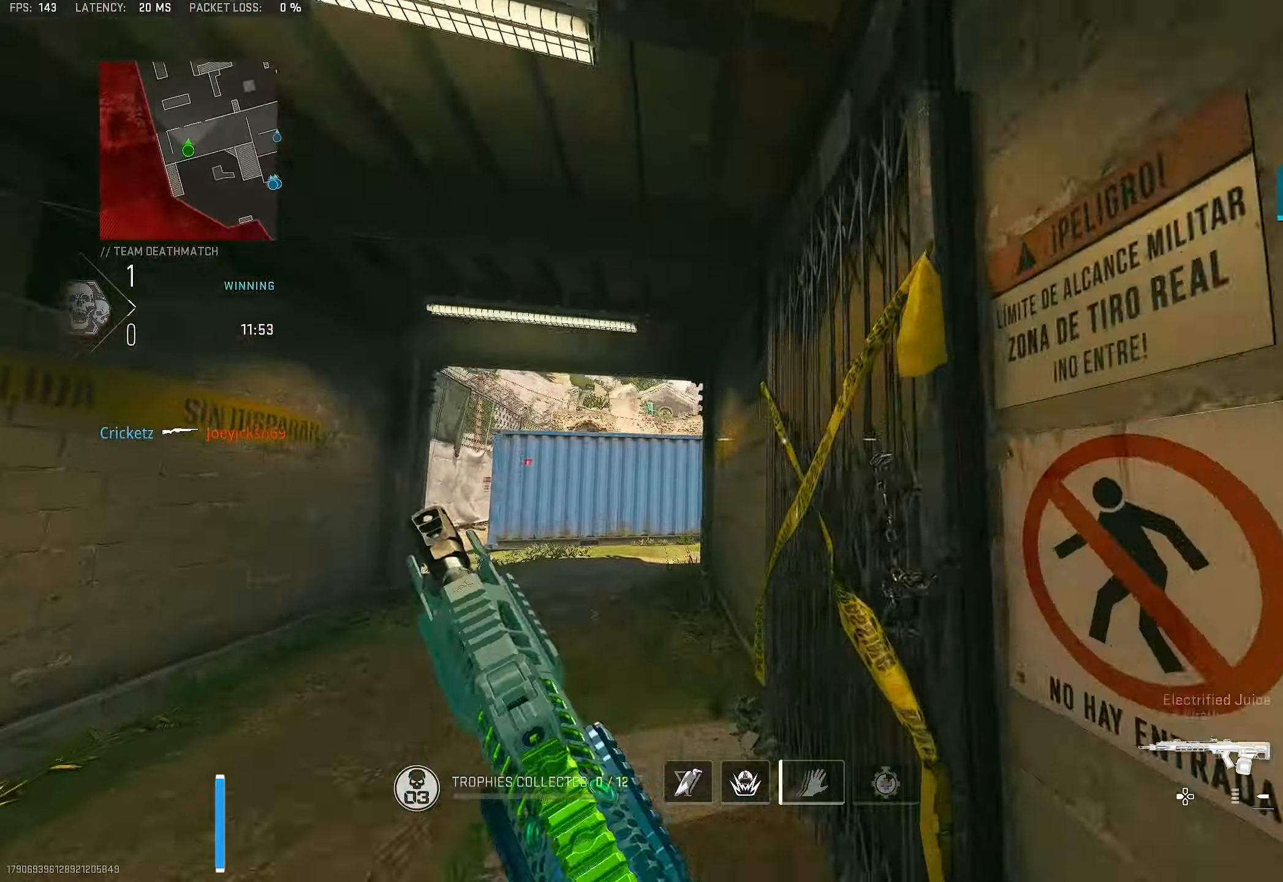
{"buttons": ["R2"], "left_stick": "up", "right_stick": "center", "events": [[167, "R2", "down"]]}
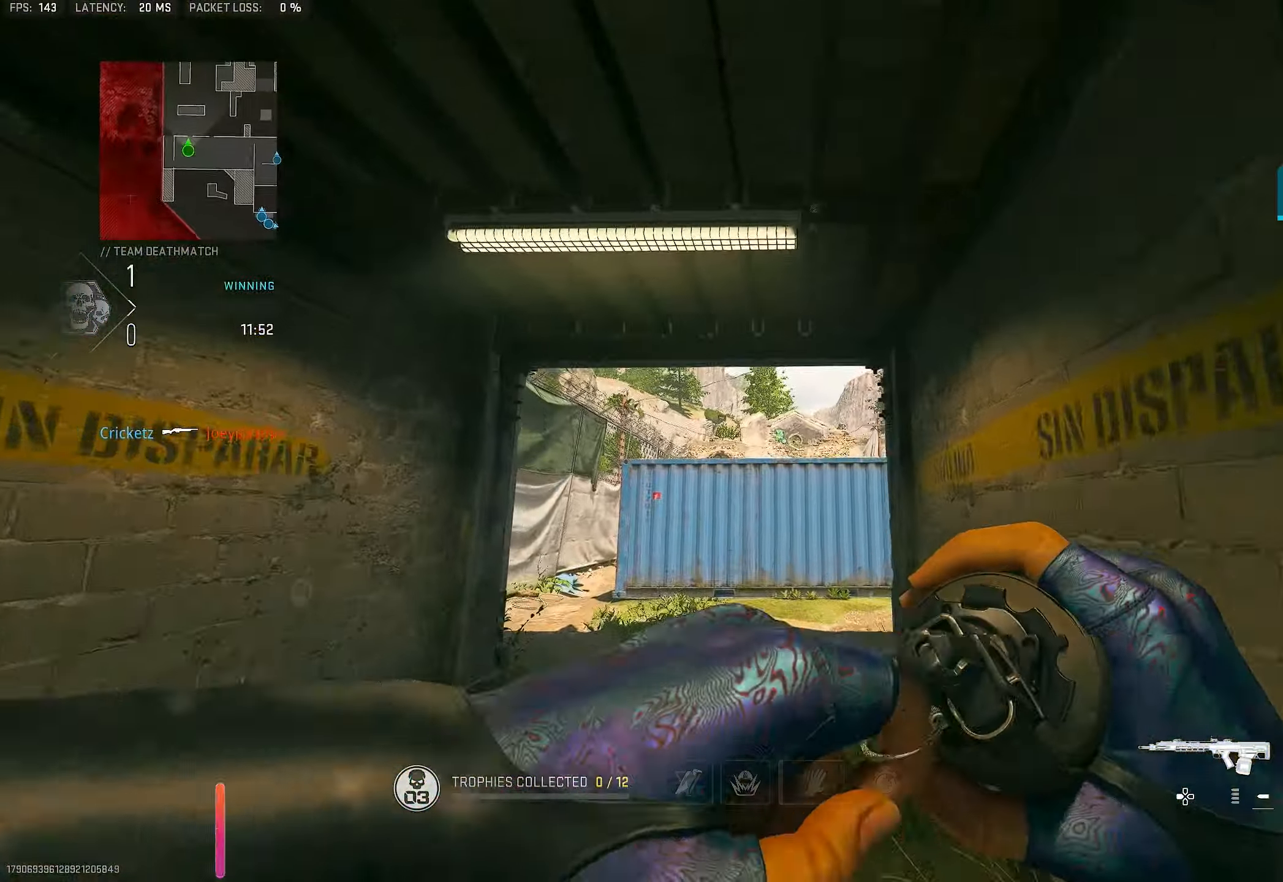
{"buttons": [], "left_stick": "up", "right_stick": "center", "events": [[167, "R2", "up"]]}
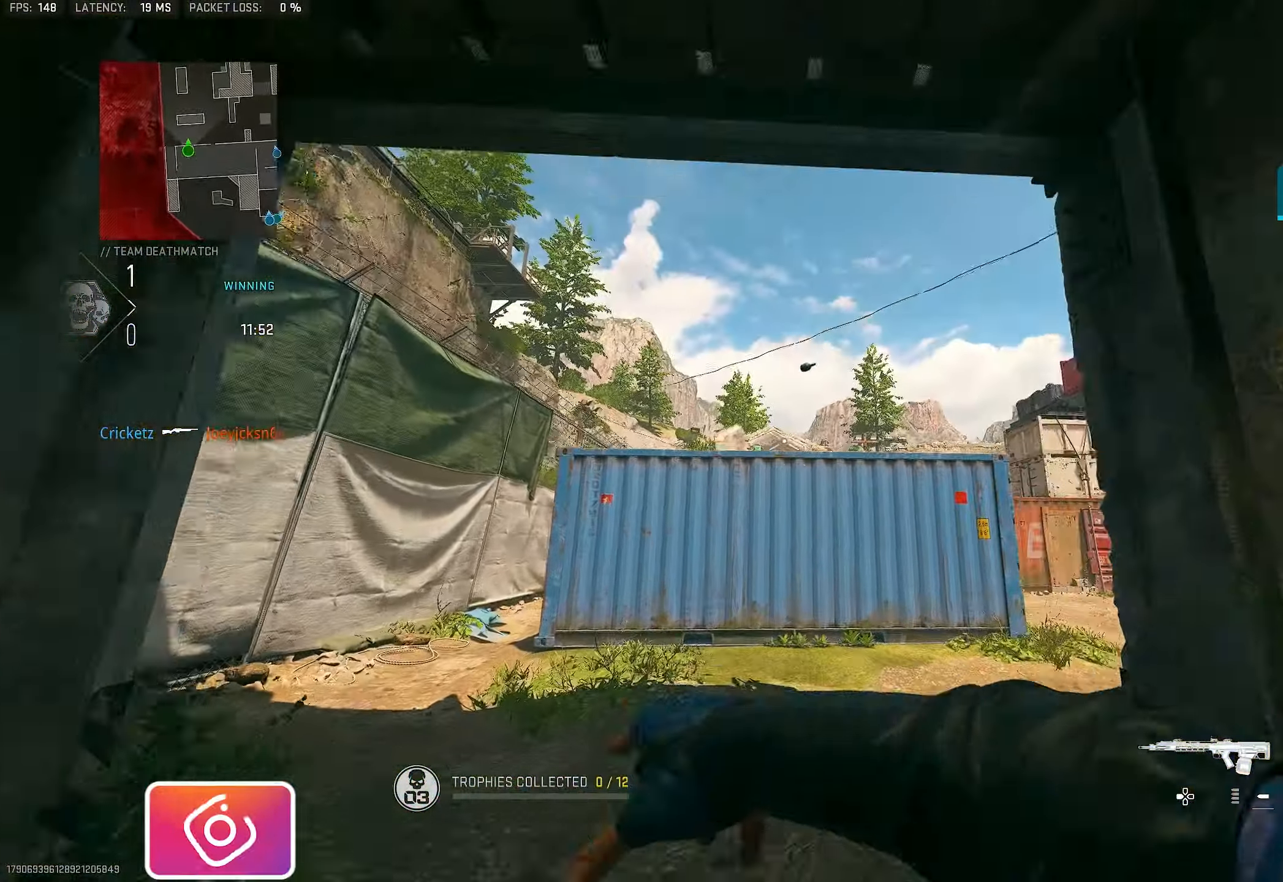
{"buttons": ["L3"], "left_stick": "up", "right_stick": "right", "events": [[134, "right_stick", "down"], [200, "right_stick", "down-right"], [400, "right_stick", "center"], [467, "L3", "down"], [467, "right_stick", "right"]]}
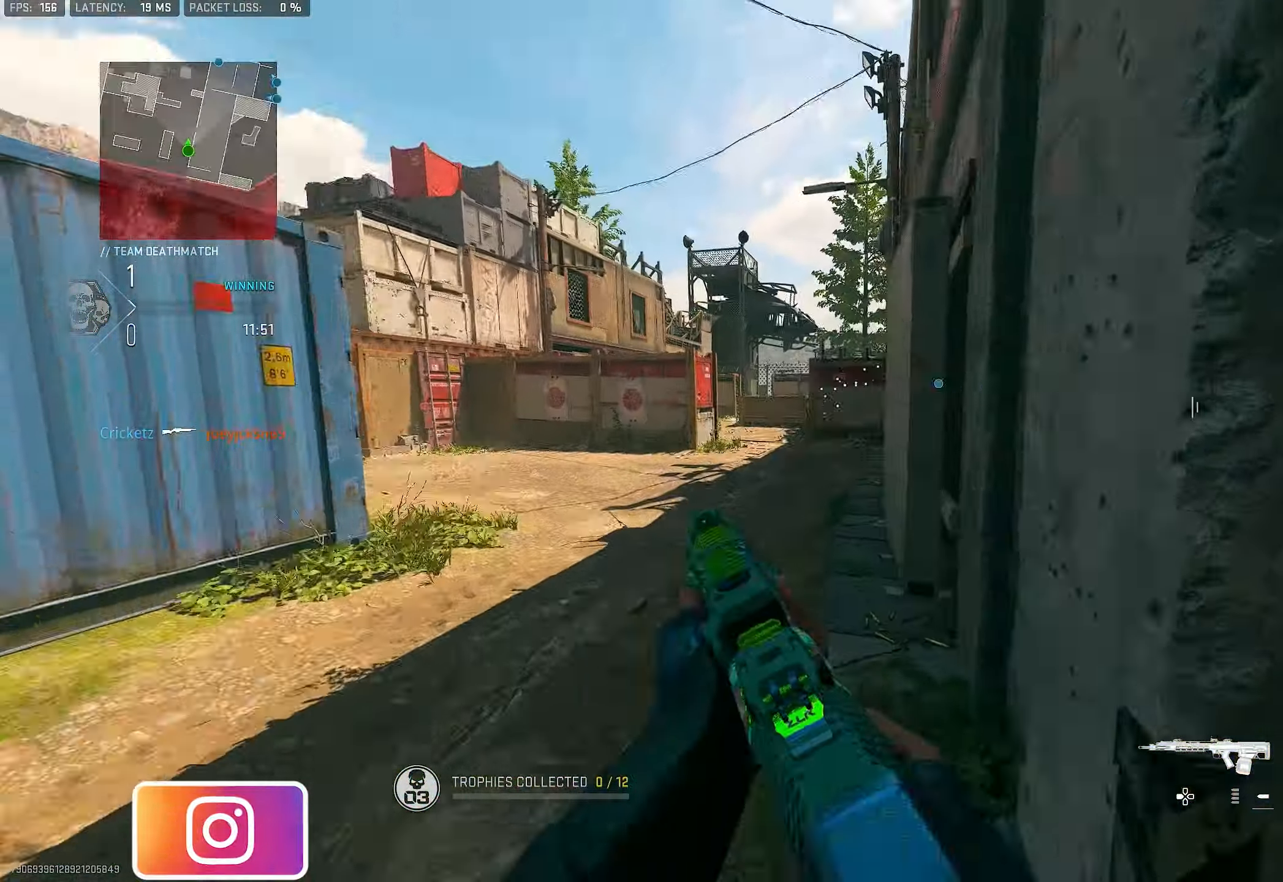
{"buttons": ["L1"], "left_stick": "up", "right_stick": "center", "events": [[134, "right_stick", "center"], [200, "right_stick", "left"], [367, "CROSS", "down"], [434, "L1", "down"], [434, "L3", "up"], [467, "right_stick", "center"], [500, "CROSS", "up"]]}
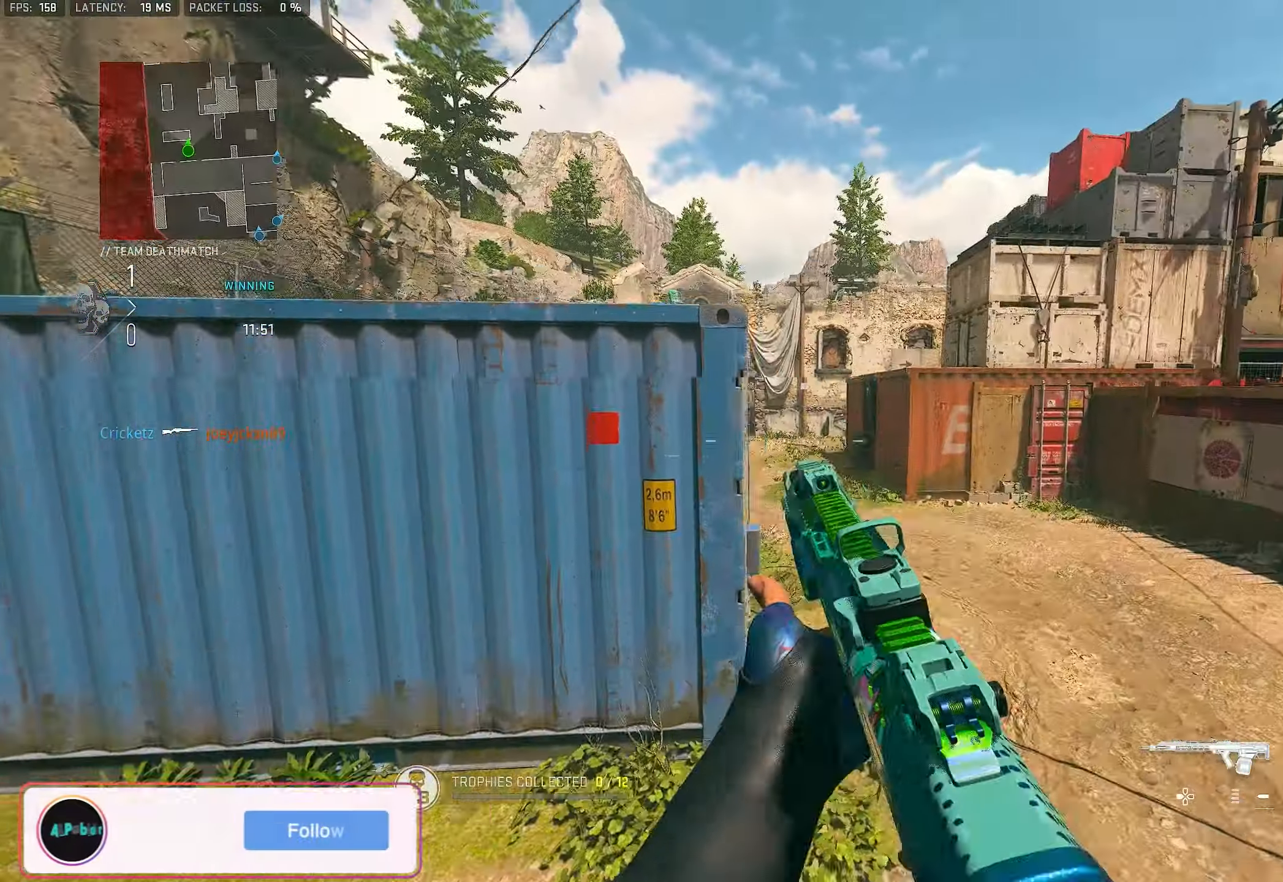
{"buttons": [], "left_stick": "up", "right_stick": "left", "events": [[100, "right_stick", "left"], [167, "right_stick", "center"], [217, "right_stick", "up-right"], [300, "right_stick", "center"], [400, "right_stick", "left"], [434, "L1", "up"]]}
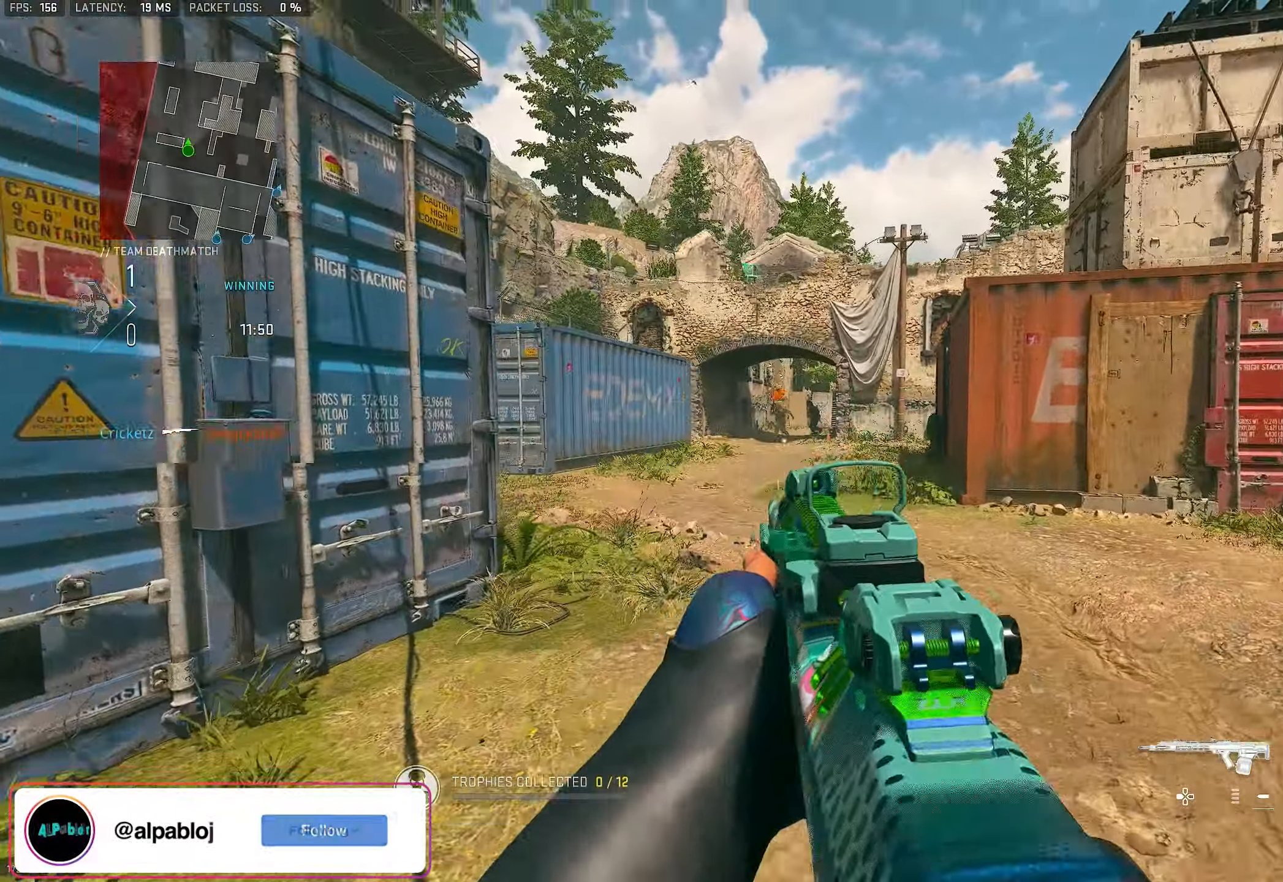
{"buttons": ["L1"], "left_stick": "left", "right_stick": "right", "events": [[34, "L1", "down"], [34, "right_stick", "up"], [200, "left_stick", "up-left"], [334, "R1", "down"], [334, "left_stick", "left"], [400, "R1", "up"], [400, "right_stick", "right"]]}
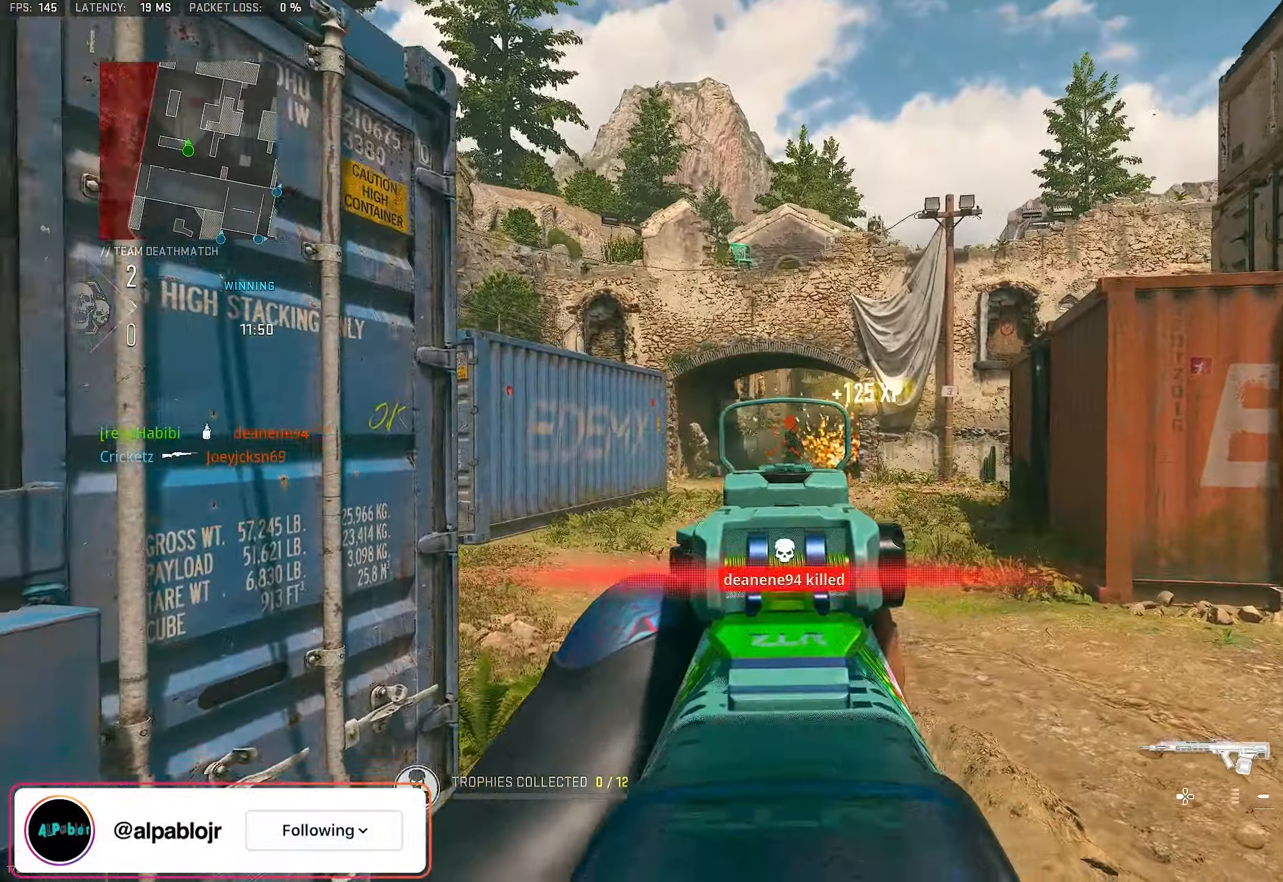
{"buttons": ["L1", "R1"], "left_stick": "down-left", "right_stick": "center", "events": [[34, "R1", "down"], [50, "left_stick", "down-left"], [134, "R1", "up"], [167, "R1", "down"], [200, "R1", "up"], [267, "R1", "down"], [267, "left_stick", "down"], [333, "R1", "up"], [333, "right_stick", "down"], [366, "R1", "down"], [433, "R1", "up"], [500, "R1", "down"], [500, "left_stick", "down-left"], [500, "right_stick", "center"]]}
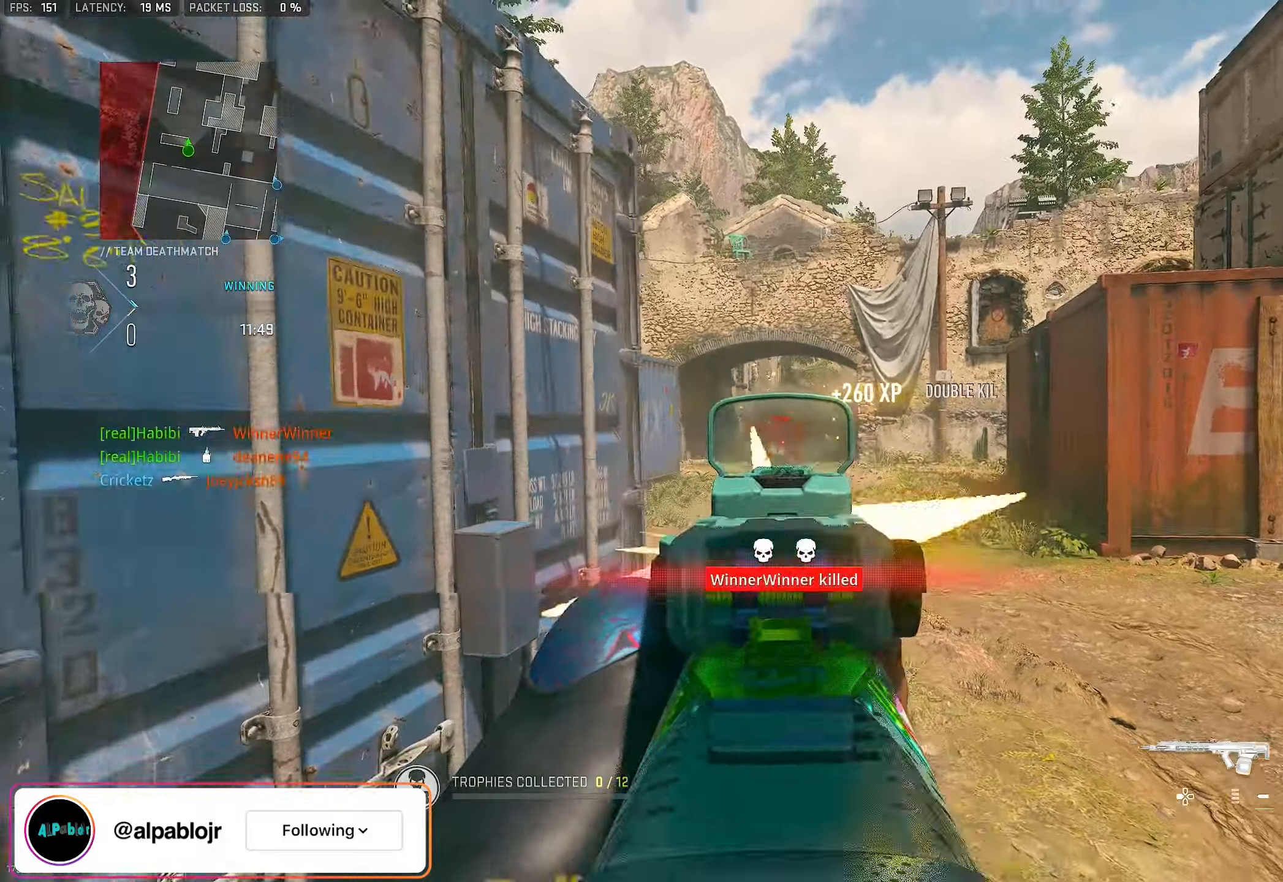
{"buttons": [], "left_stick": "up-left", "right_stick": "center", "events": [[33, "R1", "up"], [66, "R1", "down"], [133, "L1", "up"], [133, "R1", "up"], [133, "right_stick", "down-left"], [200, "right_stick", "left"], [266, "left_stick", "up-left"], [333, "L3", "down"], [433, "L3", "up"], [466, "right_stick", "center"]]}
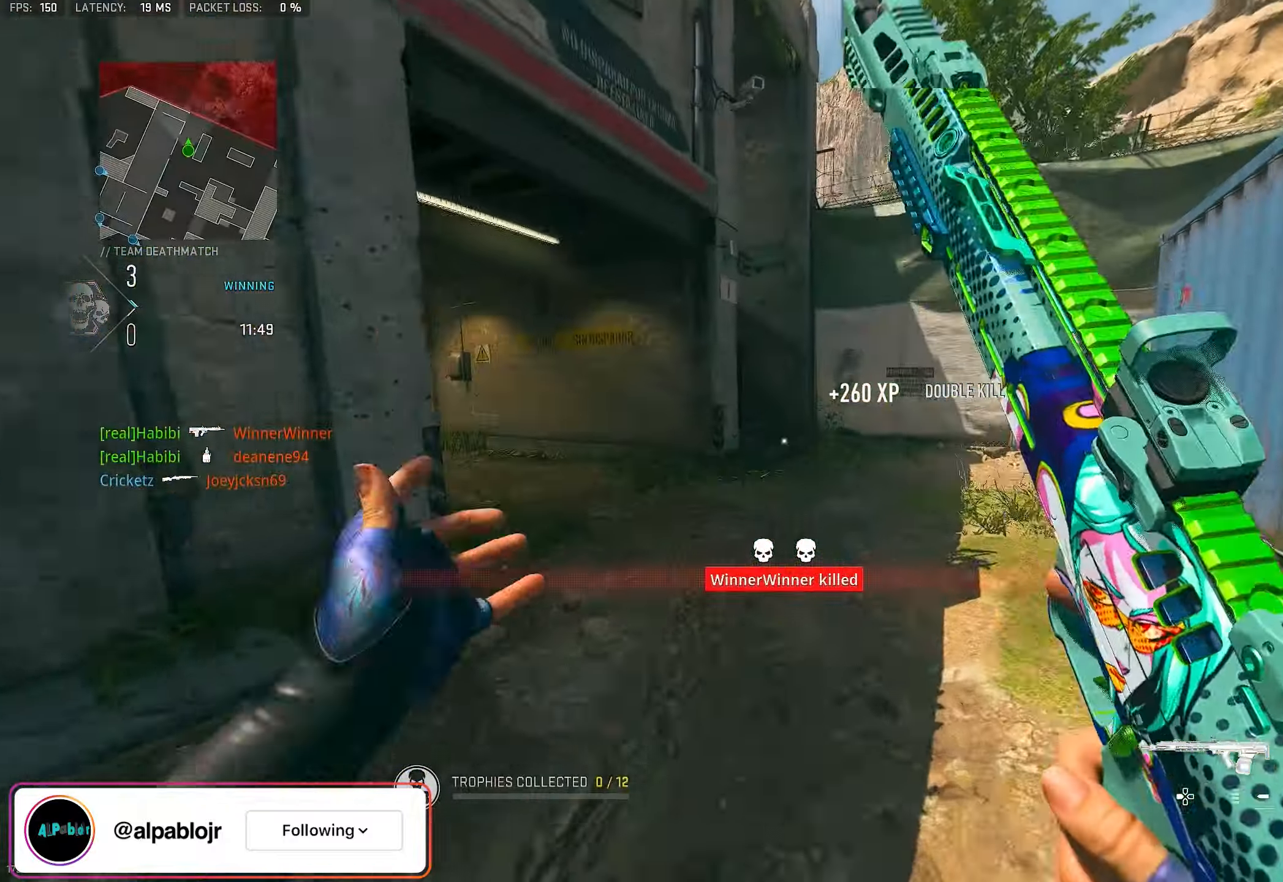
{"buttons": ["CROSS", "L1"], "left_stick": "up-left", "right_stick": "center", "events": [[200, "right_stick", "right"], [400, "CROSS", "down"], [466, "L1", "down"], [500, "right_stick", "center"]]}
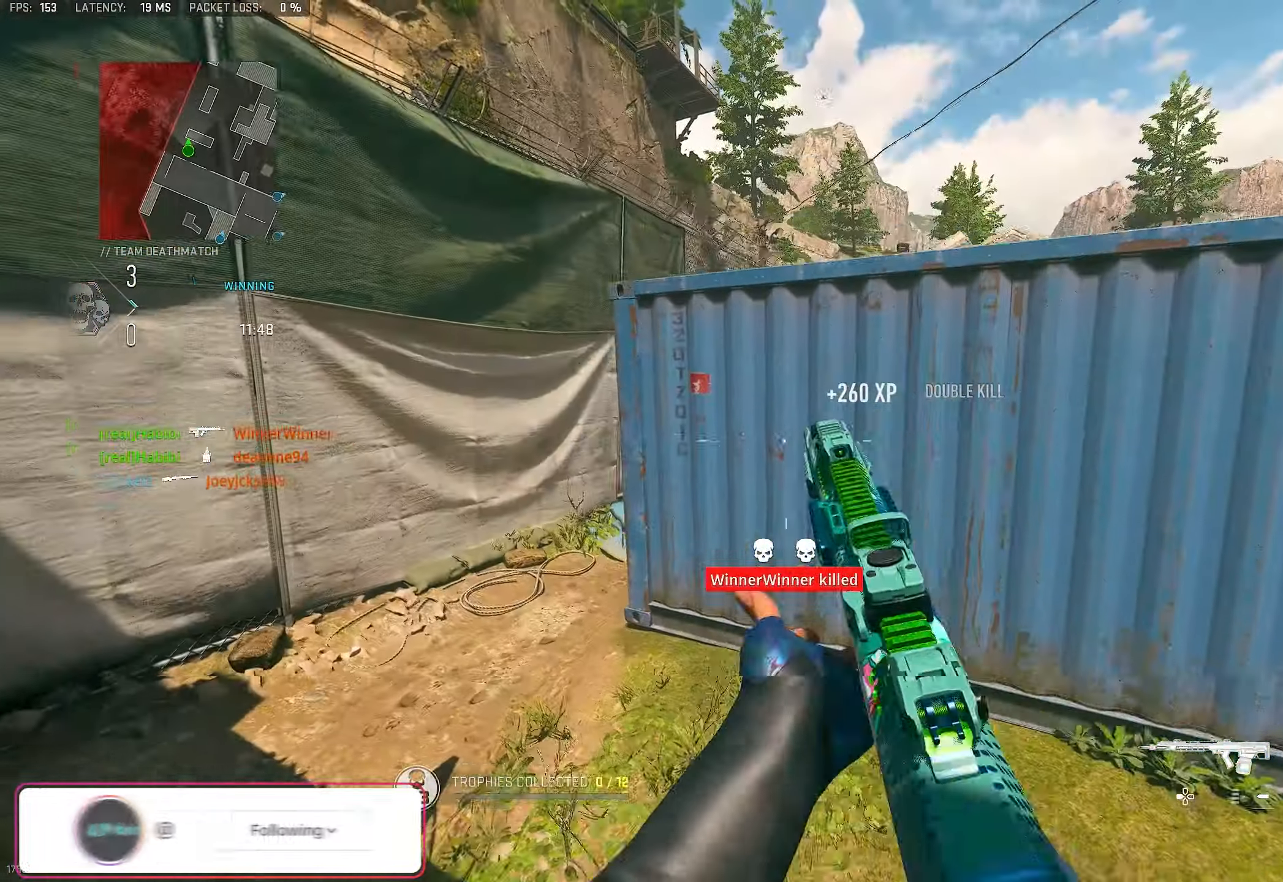
{"buttons": ["L1"], "left_stick": "up-left", "right_stick": "right", "events": [[33, "CROSS", "up"], [233, "right_stick", "up-right"], [366, "right_stick", "center"], [500, "right_stick", "right"]]}
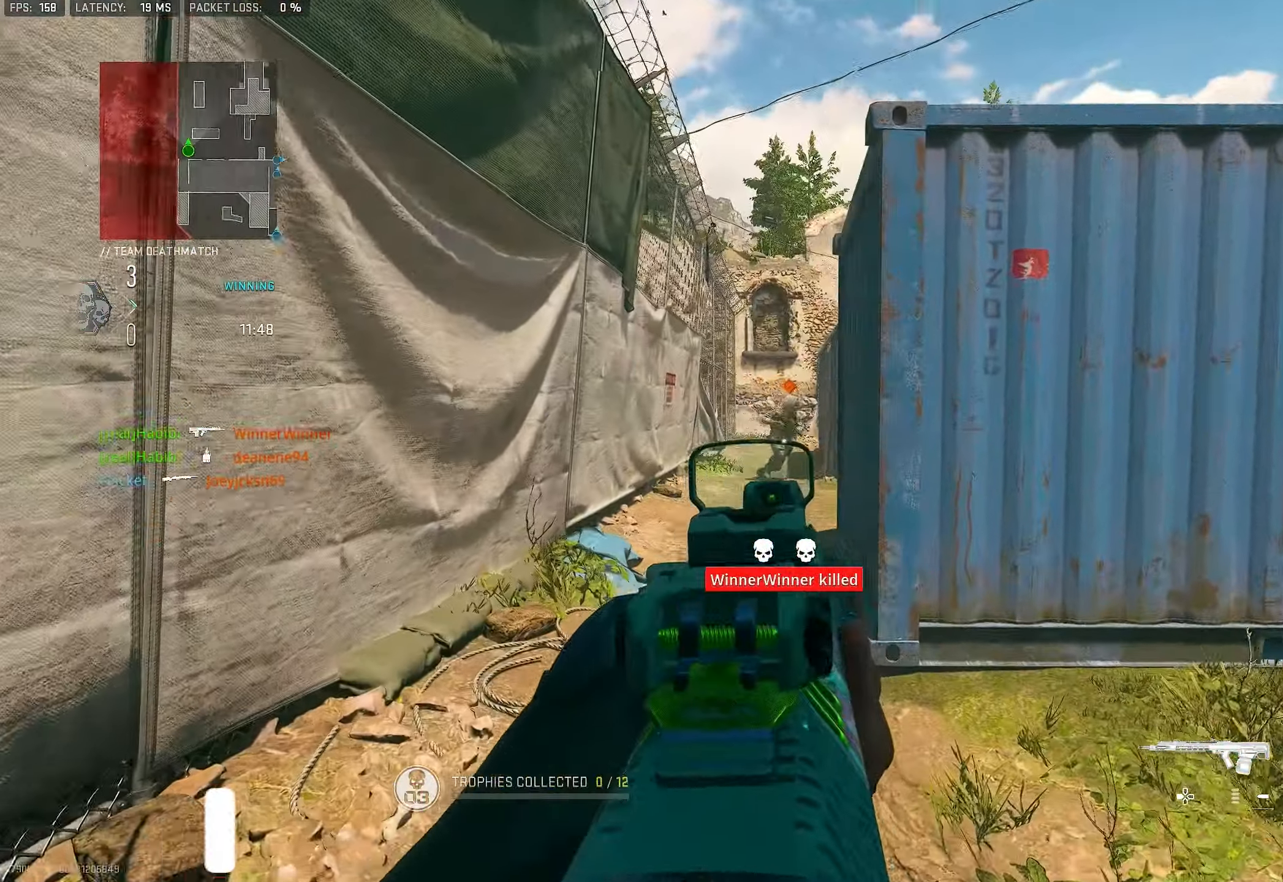
{"buttons": ["L1"], "left_stick": "up", "right_stick": "center", "events": [[200, "left_stick", "up"], [233, "R1", "down"], [300, "R1", "up"], [300, "right_stick", "center"], [333, "R1", "down"], [366, "R1", "up"], [466, "R1", "down"], [500, "R1", "up"]]}
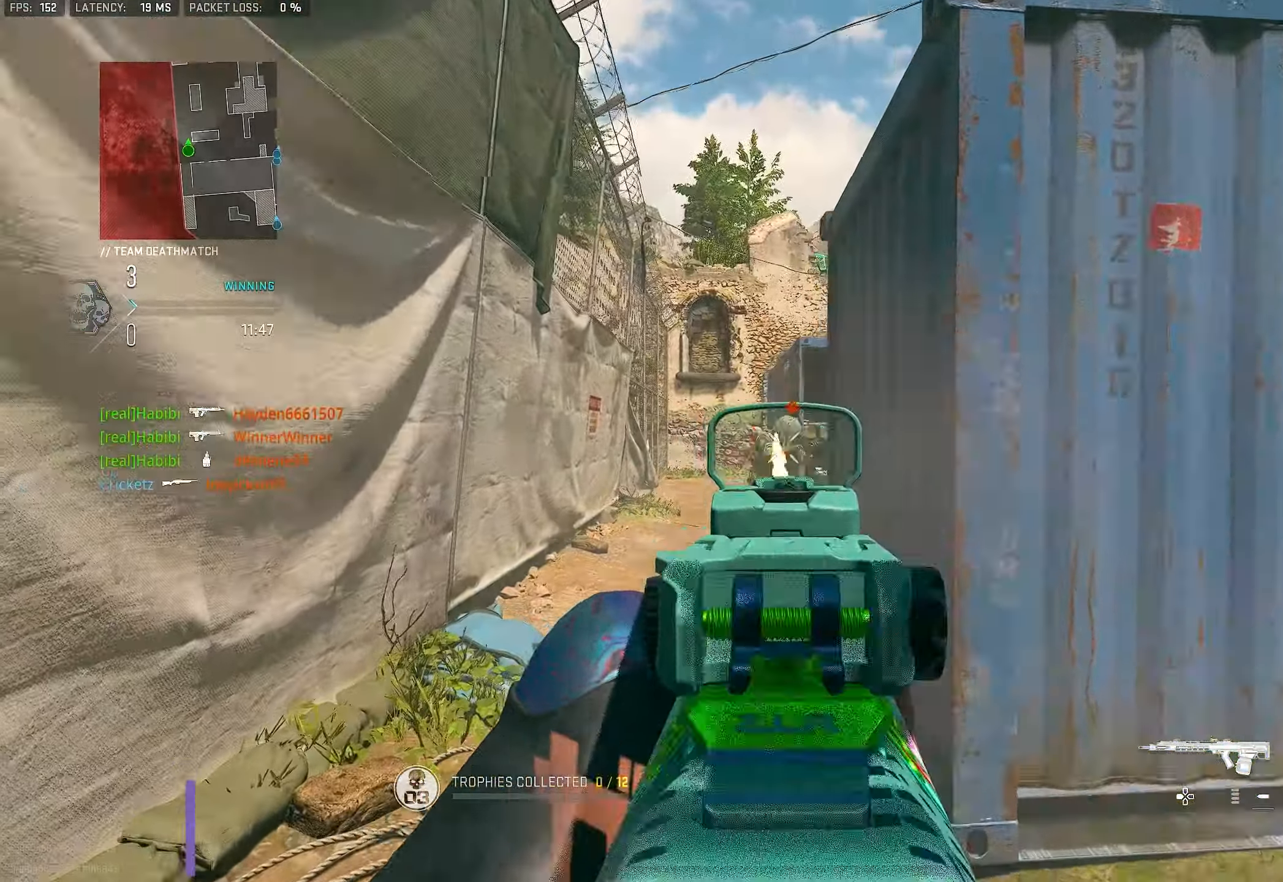
{"buttons": ["TRIANGLE"], "left_stick": "up", "right_stick": "center", "events": [[33, "R1", "down"], [100, "R1", "up"], [133, "R1", "down"], [333, "R1", "up"], [366, "L1", "up"], [400, "L3", "down"], [500, "L3", "up"], [500, "TRIANGLE", "down"]]}
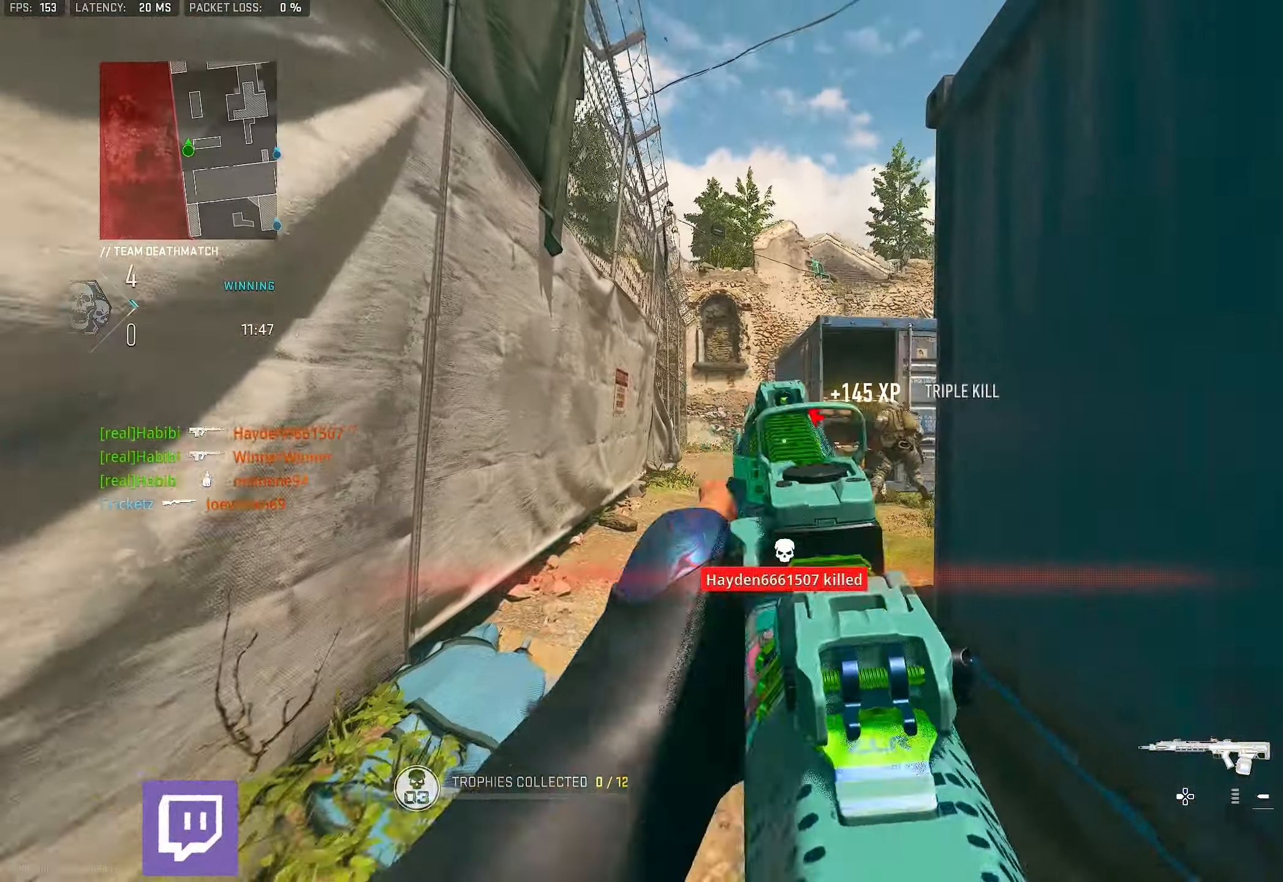
{"buttons": ["L3"], "left_stick": "up", "right_stick": "right", "events": [[66, "TRIANGLE", "up"], [100, "TRIANGLE", "down"], [166, "TRIANGLE", "up"], [266, "L3", "down"], [300, "right_stick", "down-right"], [366, "L3", "up"], [366, "right_stick", "right"], [466, "L3", "down"]]}
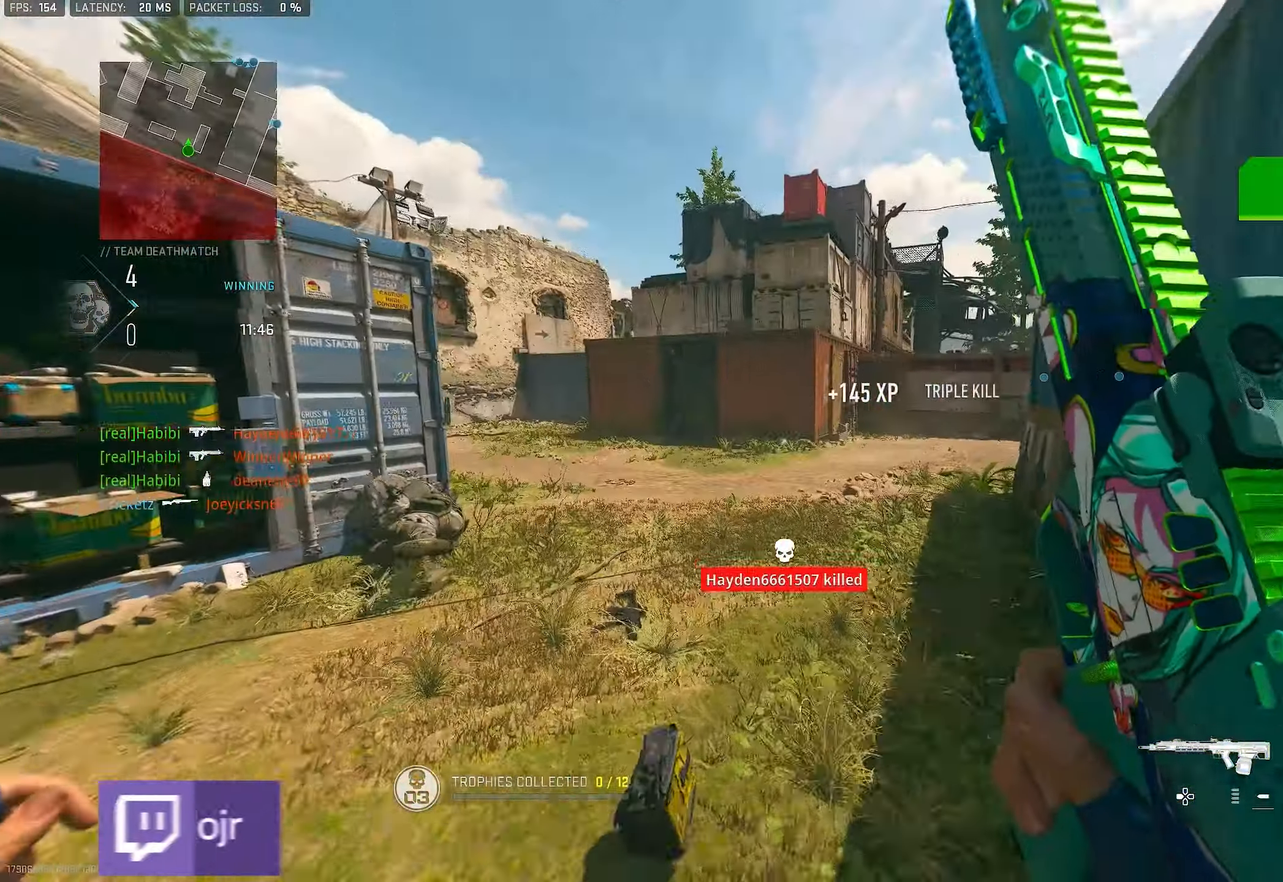
{"buttons": ["L1"], "left_stick": "up", "right_stick": "center", "events": [[66, "right_stick", "center"], [200, "L3", "up"], [200, "right_stick", "left"], [266, "CROSS", "down"], [333, "L1", "down"], [400, "CROSS", "up"], [433, "right_stick", "center"]]}
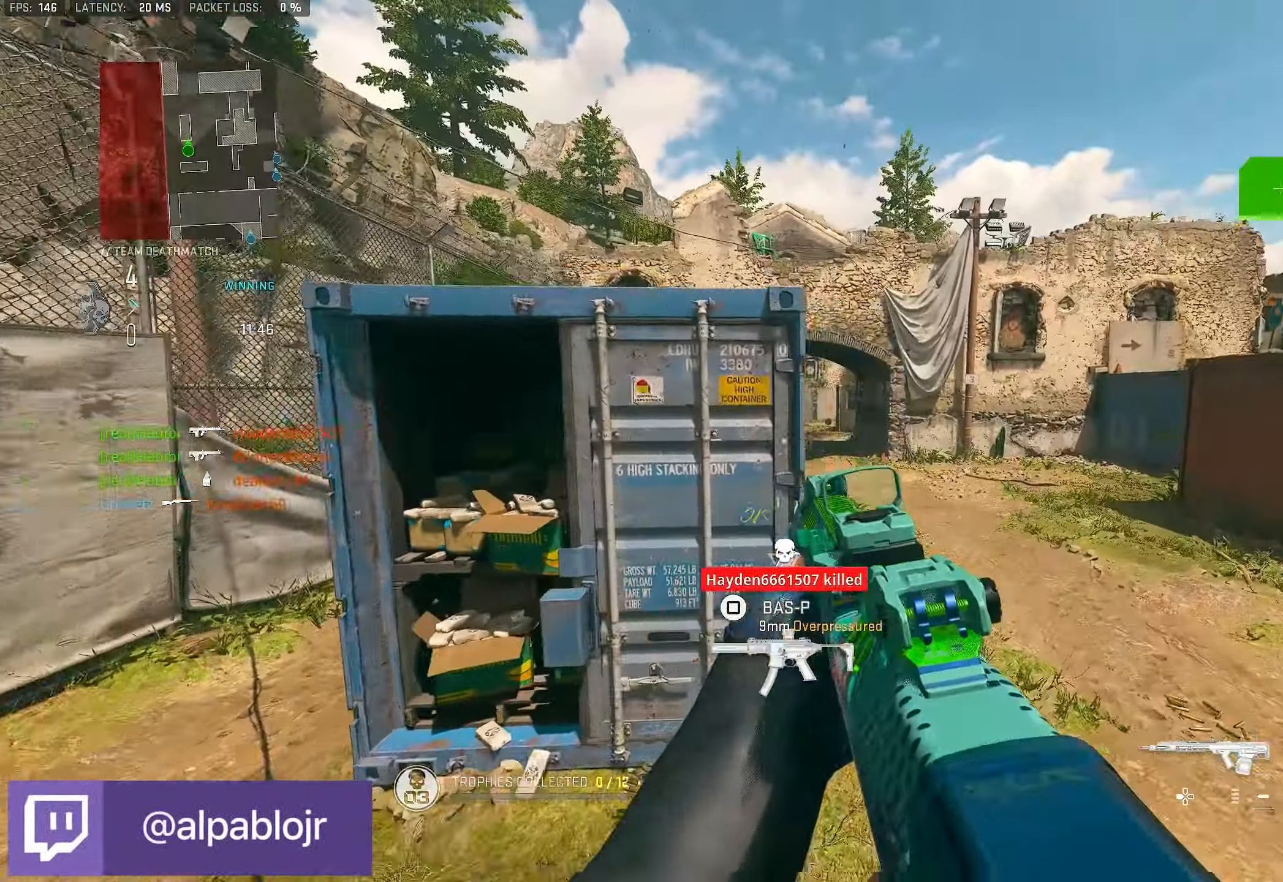
{"buttons": [], "left_stick": "left", "right_stick": "left", "events": [[166, "left_stick", "up-left"], [266, "left_stick", "left"], [300, "L1", "up"], [500, "right_stick", "left"]]}
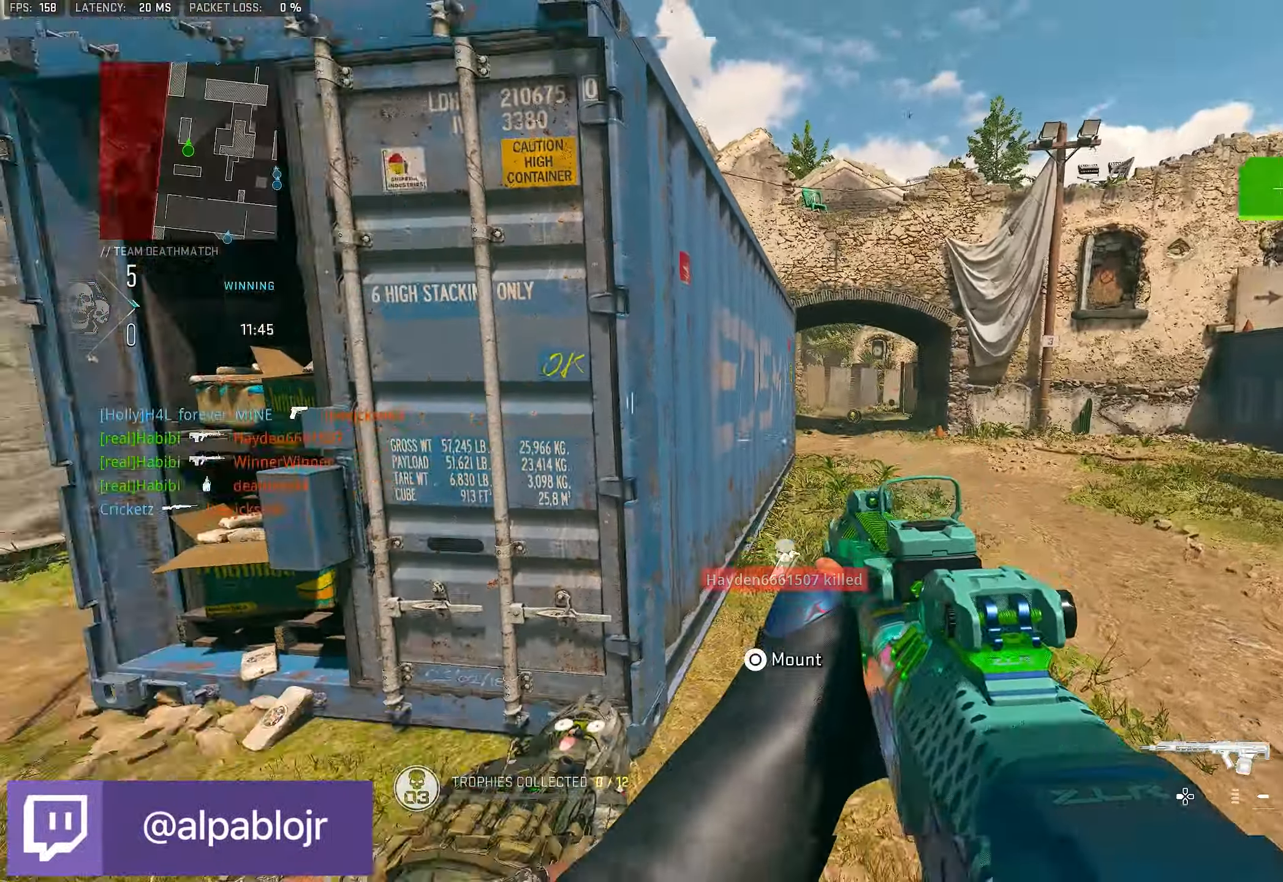
{"buttons": [], "left_stick": "up", "right_stick": "center", "events": [[133, "left_stick", "up-left"], [200, "L3", "down"], [266, "right_stick", "center"], [333, "TRIANGLE", "down"], [366, "L3", "up"], [400, "TRIANGLE", "up"], [466, "TRIANGLE", "down"], [500, "TRIANGLE", "up"], [500, "left_stick", "up"]]}